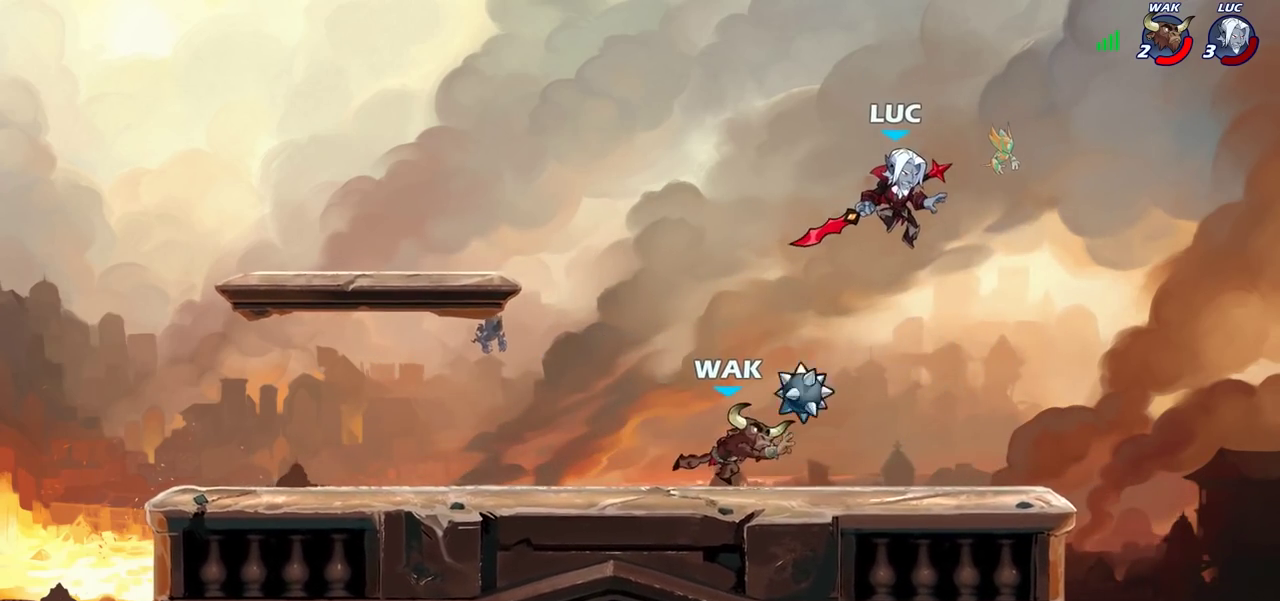
Gameplay with a controller (PlayStation layout); each line is a JSON object with the inputs held at the frame after it (dt_ms = milliseconds from this image to that frame). "events" lists button and stick changes between this image and that frame as [ms after this image, input, new state], when the widget could be followed in between.
{"dt_ms": 700, "buttons": [], "left_stick": "left", "right_stick": "center", "events": [[83, "left_stick", "left"], [117, "SQUARE", "down"], [200, "SQUARE", "up"], [600, "R2", "down"], [683, "R2", "up"]]}
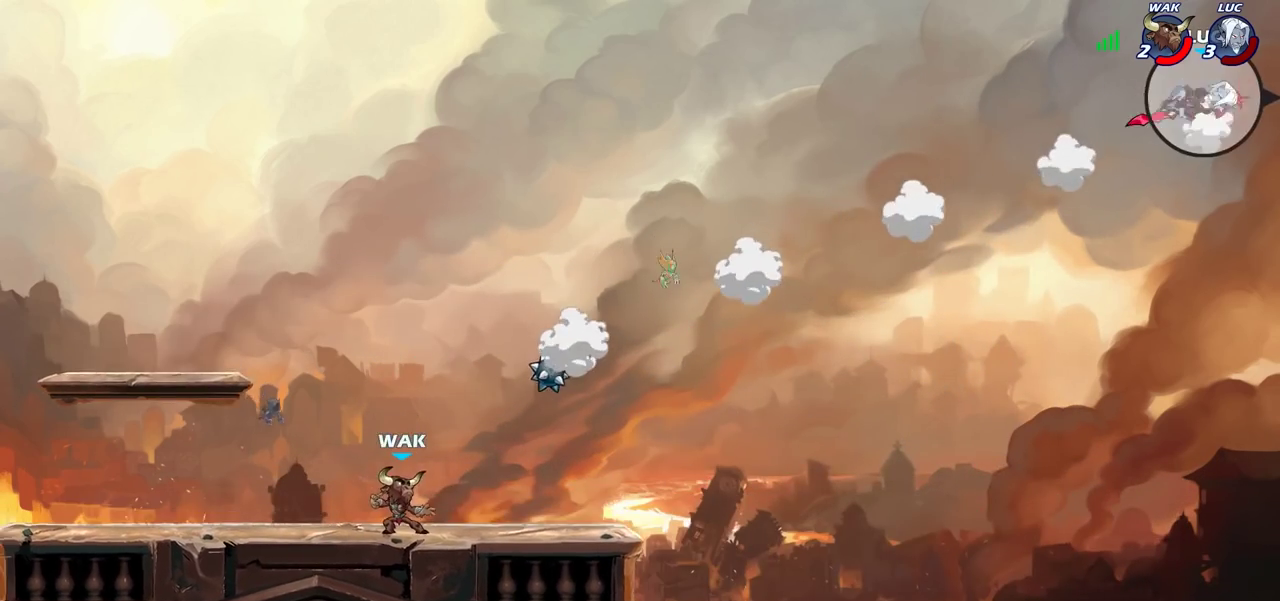
{"dt_ms": 300, "buttons": ["R2"], "left_stick": "left", "right_stick": "center", "events": [[100, "R2", "down"], [183, "R2", "up"], [267, "R2", "down"]]}
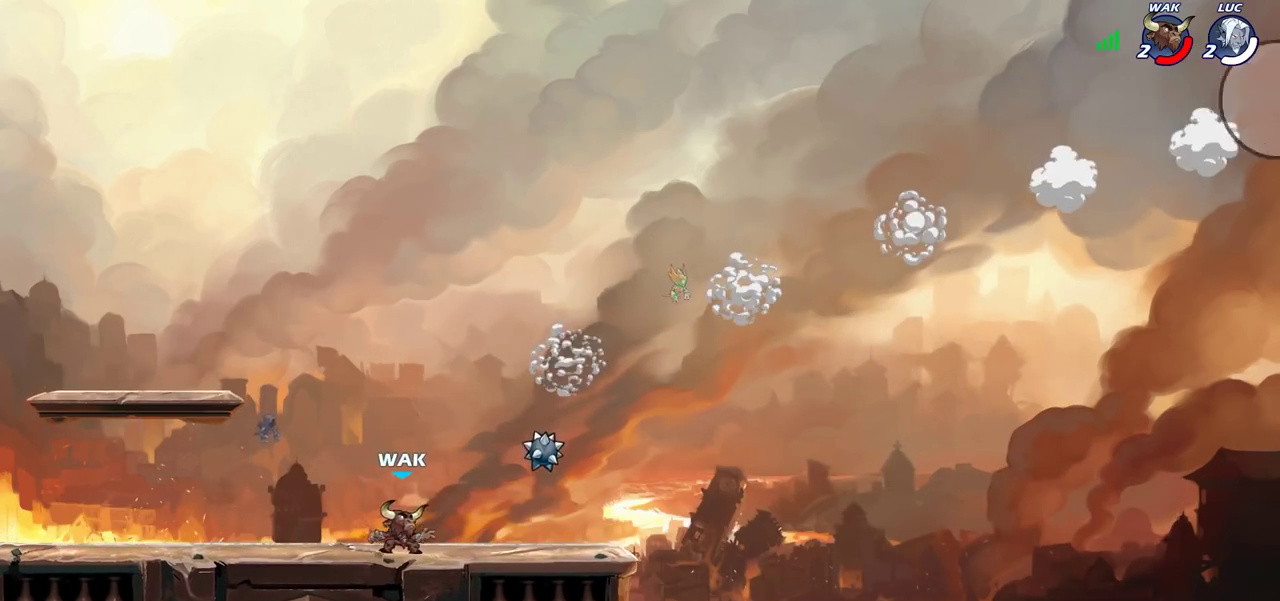
{"dt_ms": 300, "buttons": [], "left_stick": "left", "right_stick": "center", "events": [[67, "R2", "up"], [150, "R2", "down"], [250, "R2", "up"]]}
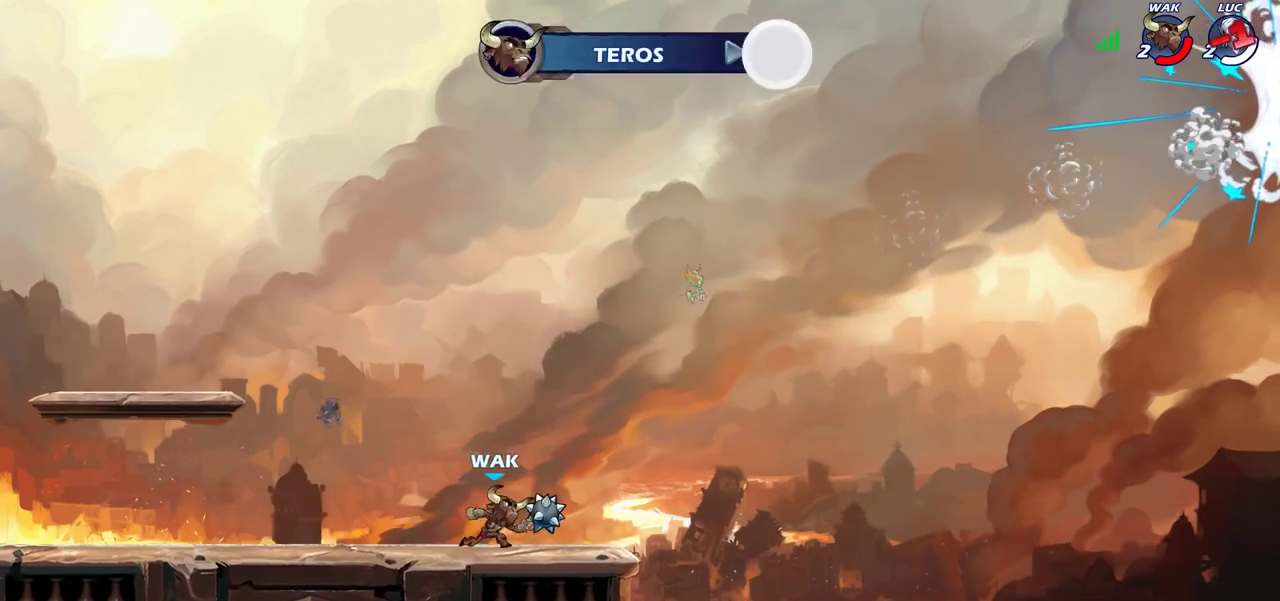
{"dt_ms": 700, "buttons": ["SELECT"], "left_stick": "center", "right_stick": "center", "events": [[100, "left_stick", "center"], [467, "SELECT", "down"]]}
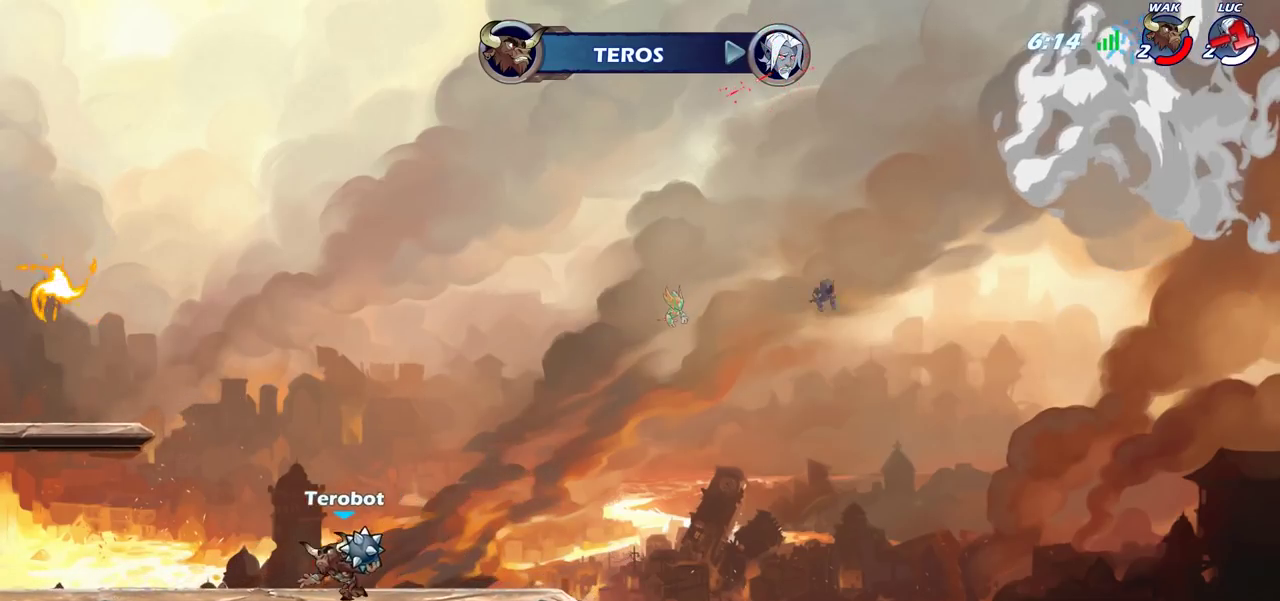
{"dt_ms": 700, "buttons": ["SELECT"], "left_stick": "center", "right_stick": "center", "events": []}
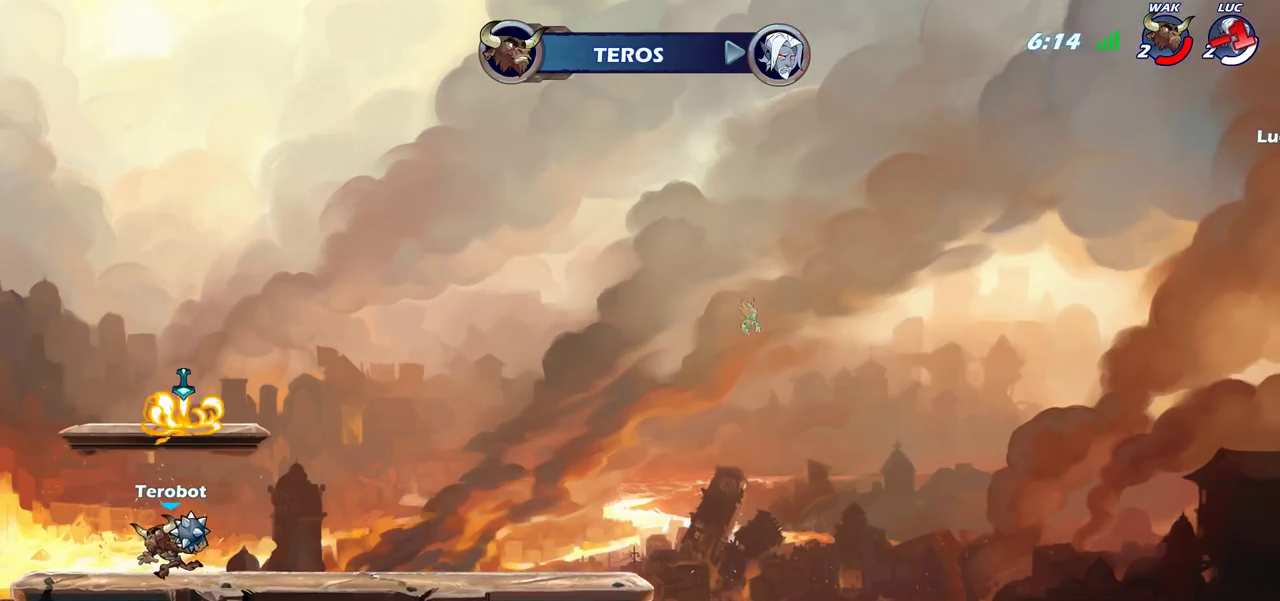
{"dt_ms": 300, "buttons": ["SELECT"], "left_stick": "center", "right_stick": "center", "events": []}
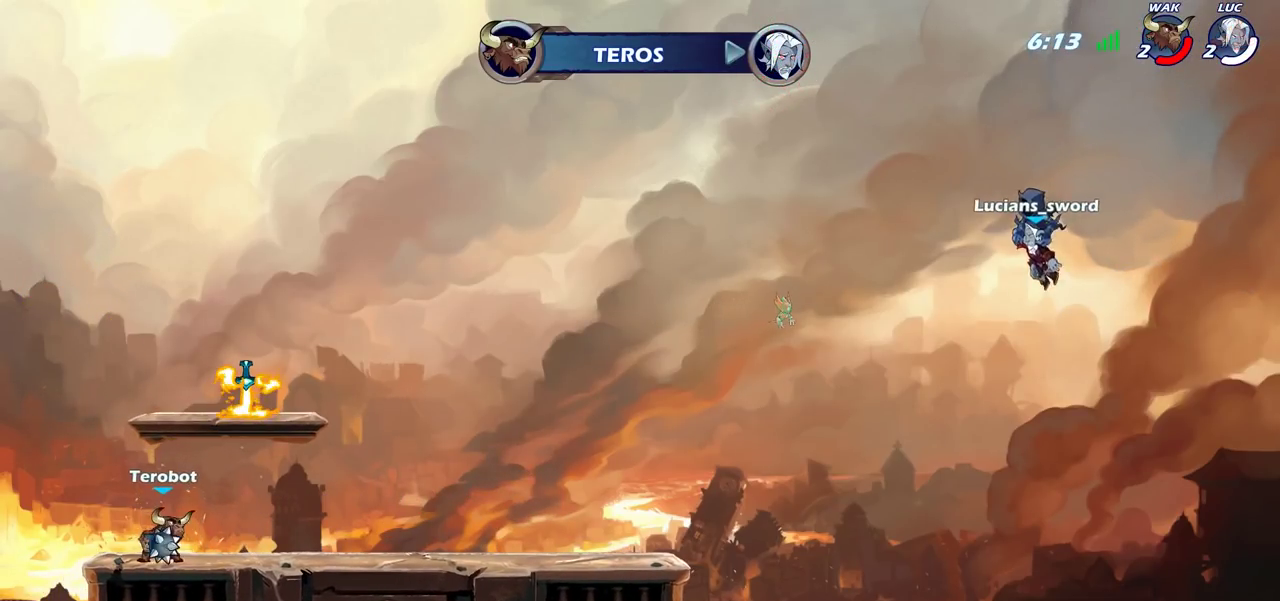
{"dt_ms": 500, "buttons": ["SELECT"], "left_stick": "center", "right_stick": "center", "events": []}
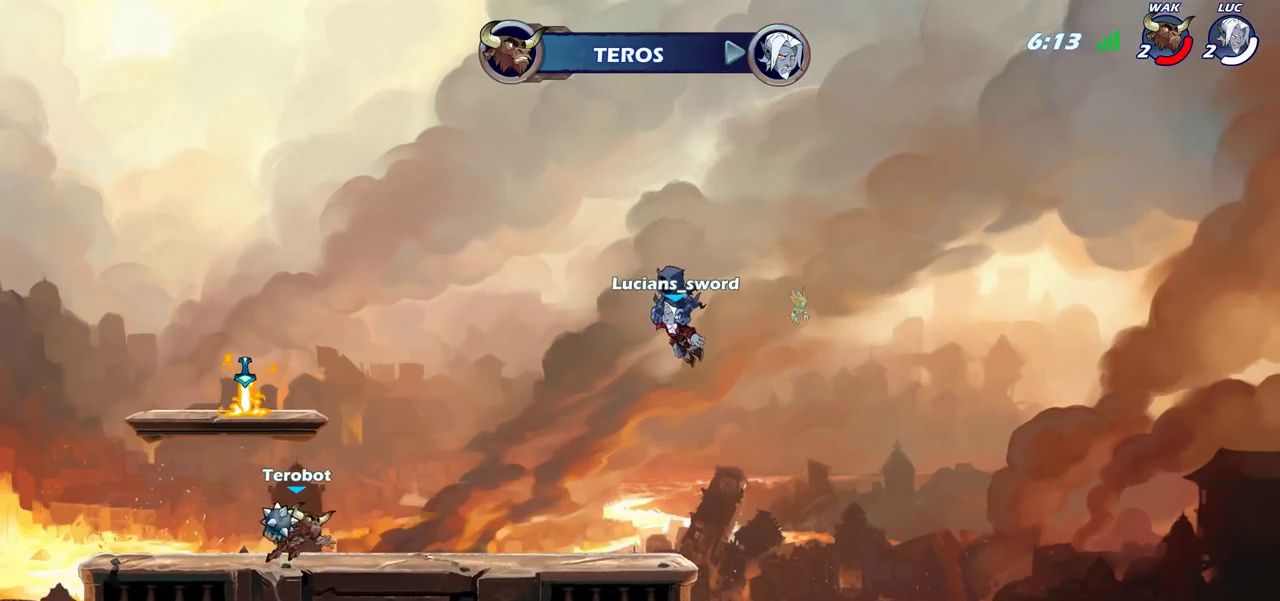
{"dt_ms": 300, "buttons": [], "left_stick": "center", "right_stick": "center", "events": [[233, "SELECT", "up"]]}
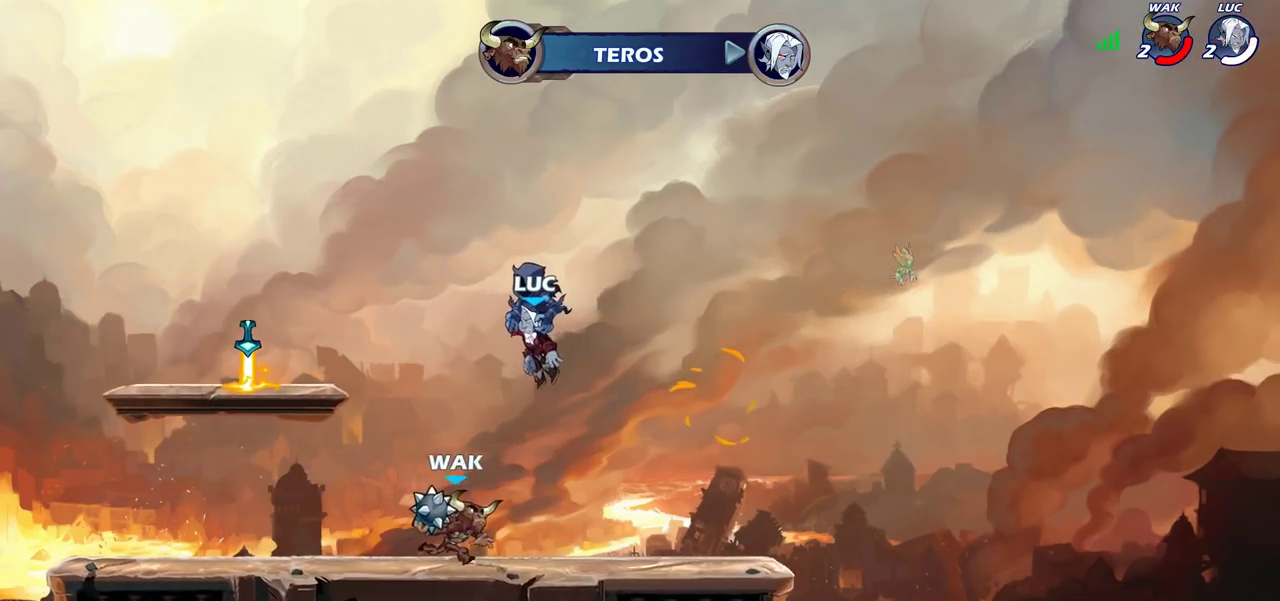
{"dt_ms": 600, "buttons": [], "left_stick": "center", "right_stick": "center", "events": []}
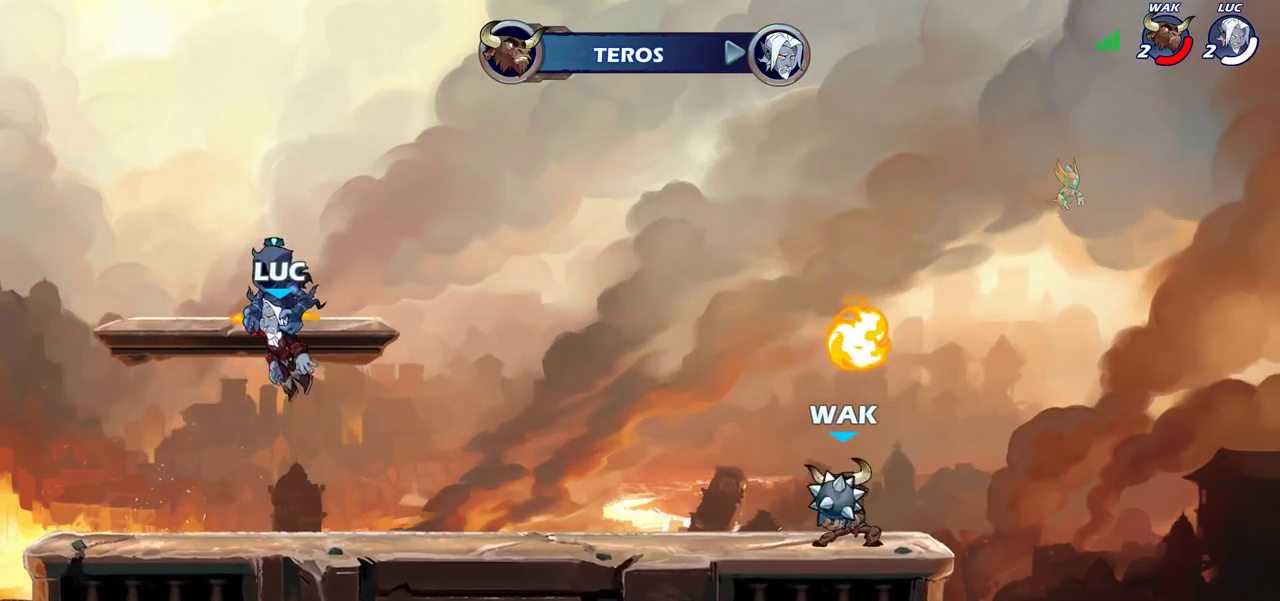
{"dt_ms": 600, "buttons": ["SELECT"], "left_stick": "center", "right_stick": "center", "events": [[550, "SELECT", "down"]]}
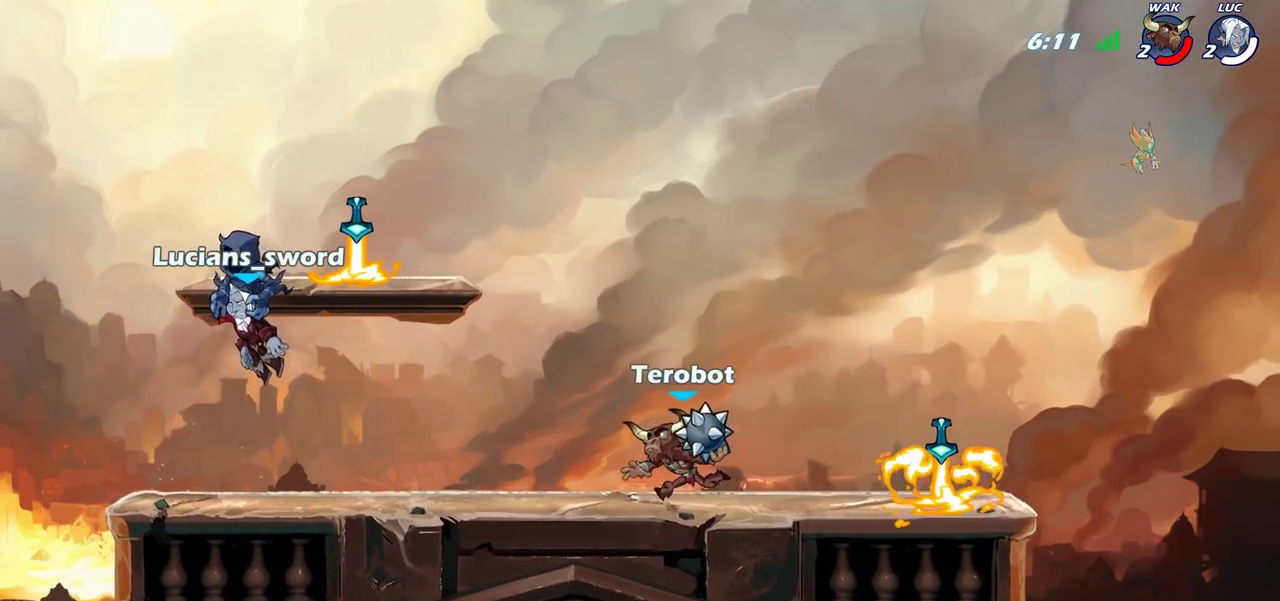
{"dt_ms": 400, "buttons": [], "left_stick": "center", "right_stick": "center", "events": [[333, "SELECT", "up"]]}
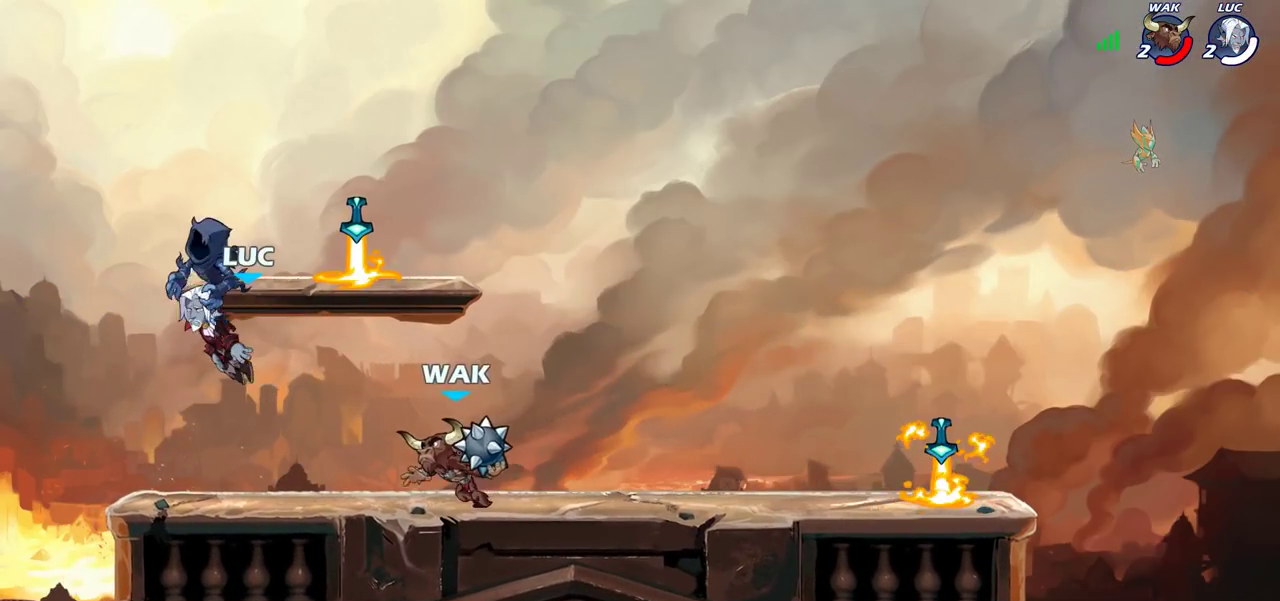
{"dt_ms": 700, "buttons": ["SQUARE"], "left_stick": "center", "right_stick": "center", "events": [[283, "left_stick", "right"], [500, "left_stick", "center"], [533, "SQUARE", "down"], [600, "SQUARE", "up"], [700, "SQUARE", "down"]]}
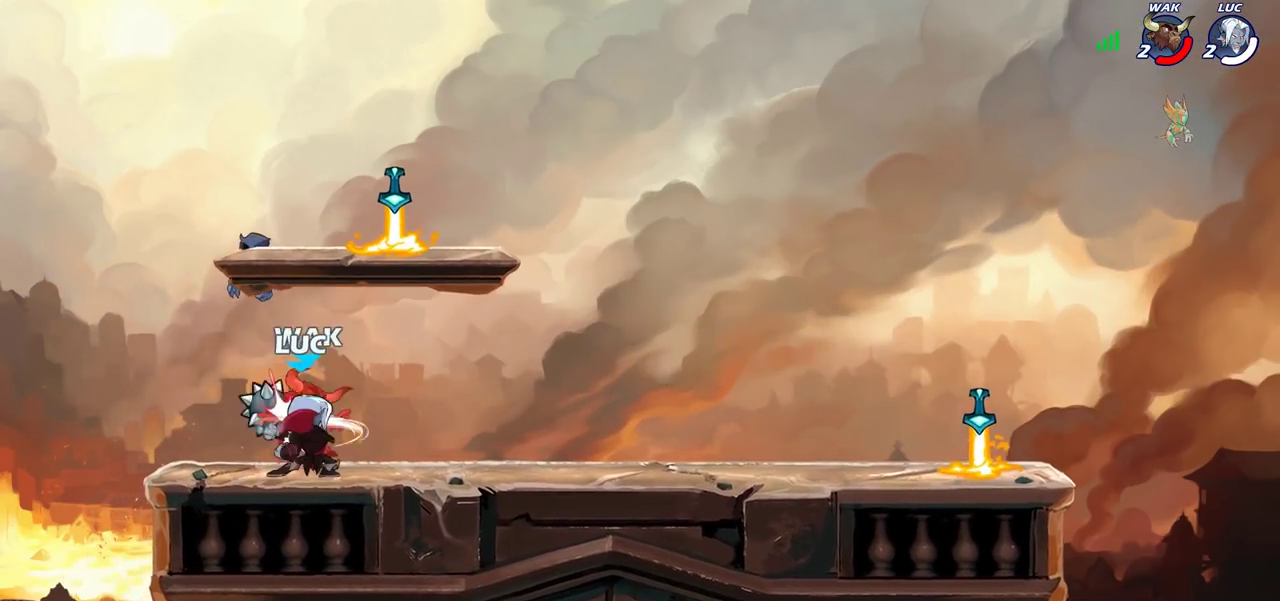
{"dt_ms": 600, "buttons": [], "left_stick": "center", "right_stick": "center", "events": [[83, "SQUARE", "up"], [167, "SQUARE", "down"], [233, "SQUARE", "up"], [333, "SQUARE", "down"], [600, "SQUARE", "up"]]}
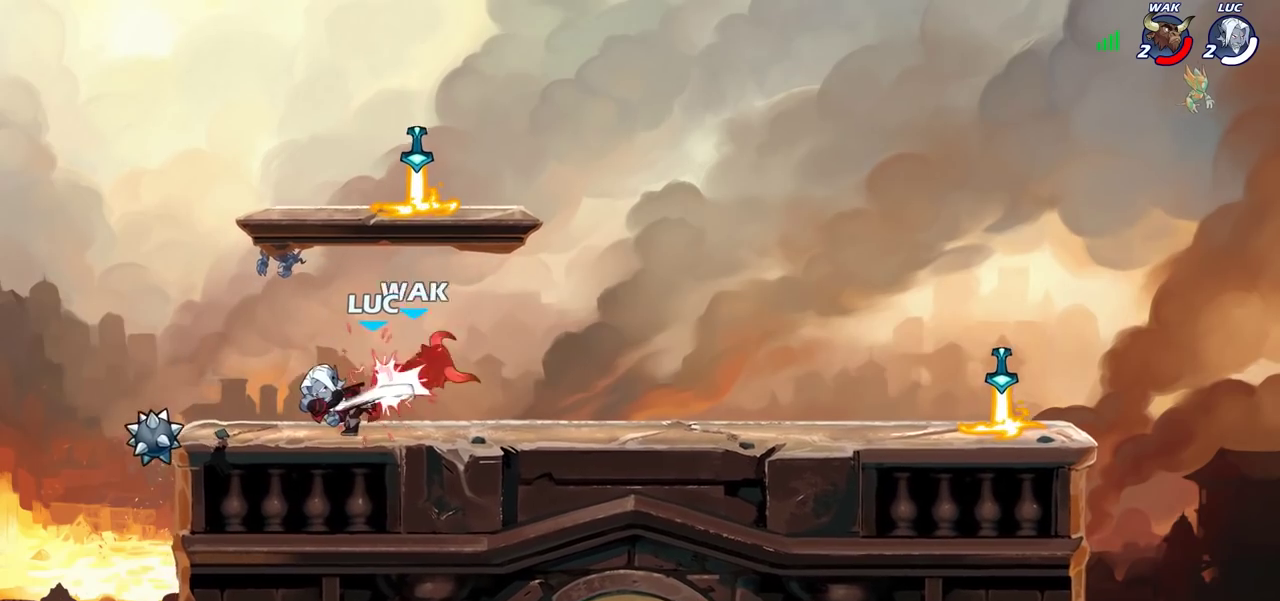
{"dt_ms": 300, "buttons": ["CROSS"], "left_stick": "center", "right_stick": "center", "events": [[300, "CROSS", "down"]]}